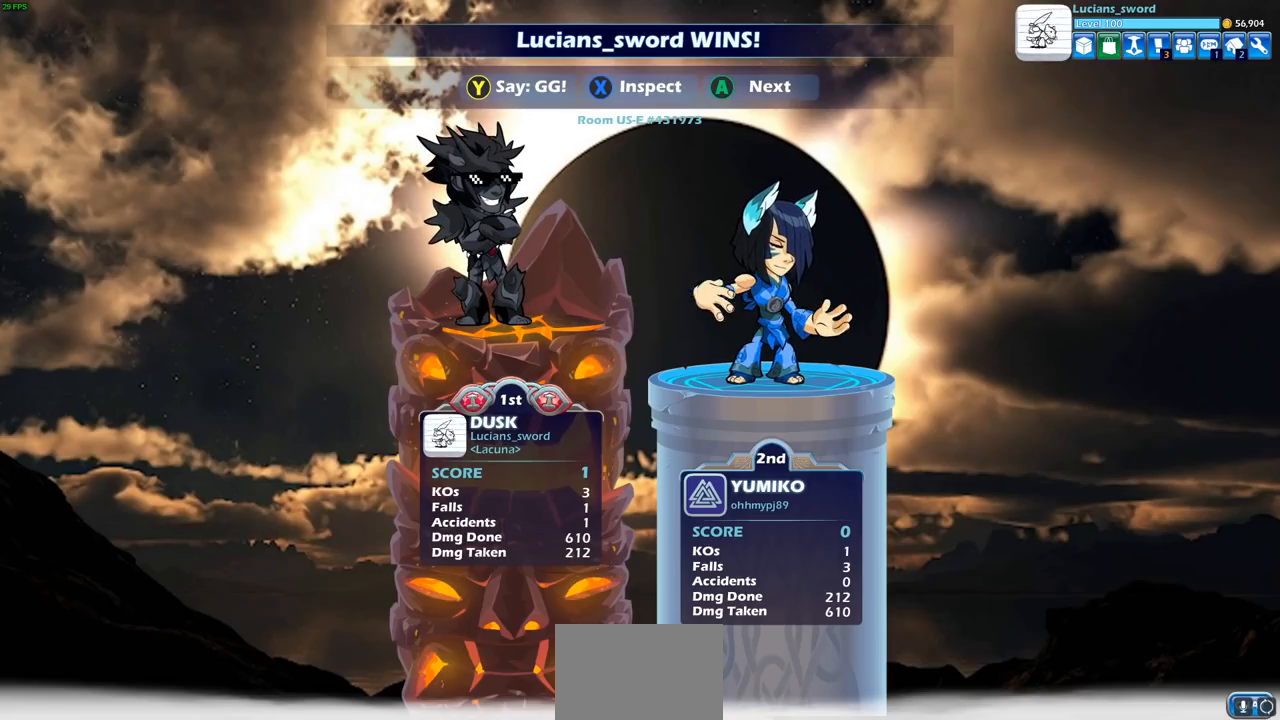
Gameplay with a controller (PlayStation layout); each line is a JSON object with the inputs held at the frame after it. "events" lists button and stick changes between this image and that frame as [ms after this image, input, new state], when the widget could be followed in between.
{"buttons": [], "left_stick": "center", "right_stick": "center", "events": [[67, "TRIANGLE", "down"], [167, "TRIANGLE", "up"], [283, "TRIANGLE", "down"], [417, "TRIANGLE", "up"]]}
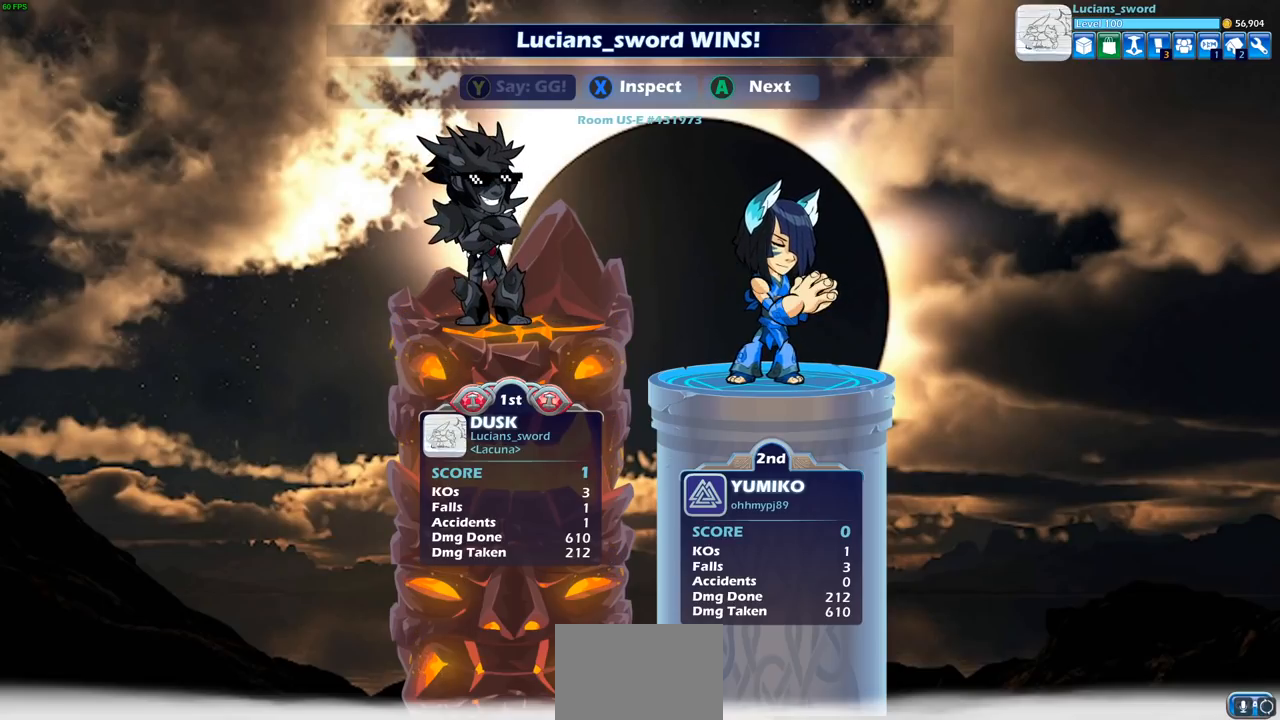
{"buttons": [], "left_stick": "center", "right_stick": "center", "events": [[17, "TRIANGLE", "down"], [133, "TRIANGLE", "up"]]}
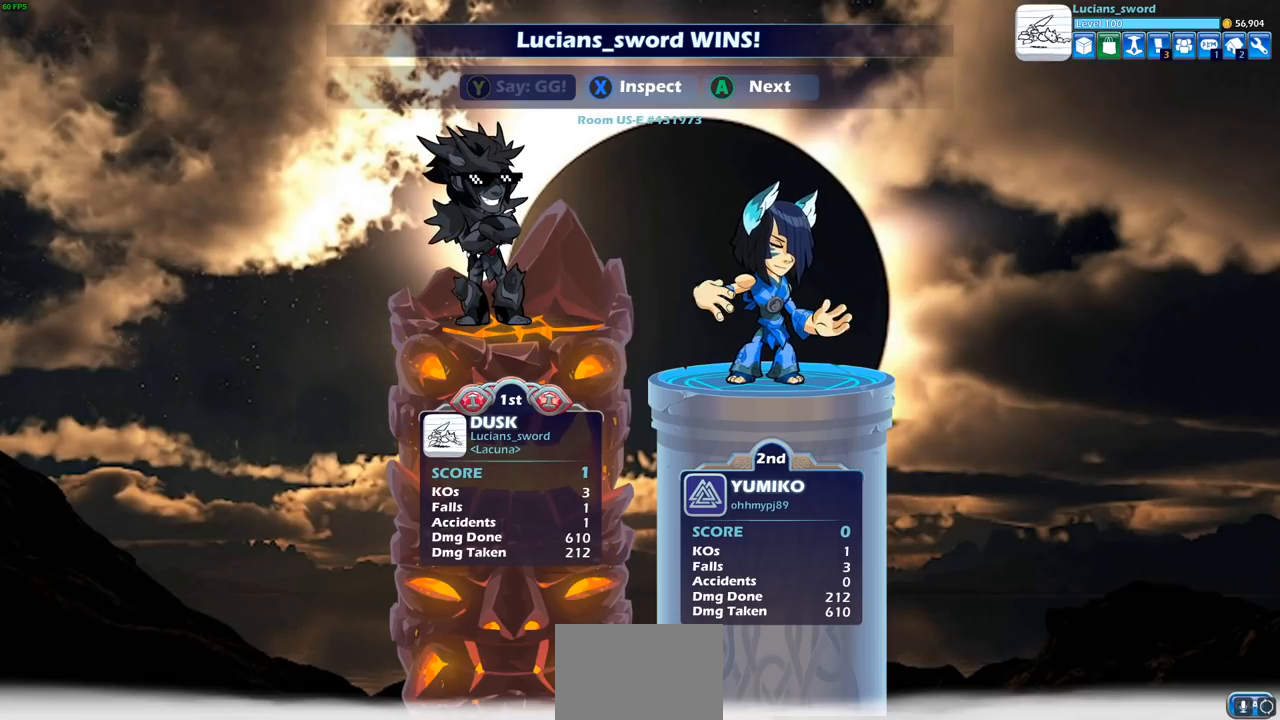
{"buttons": [], "left_stick": "center", "right_stick": "center", "events": []}
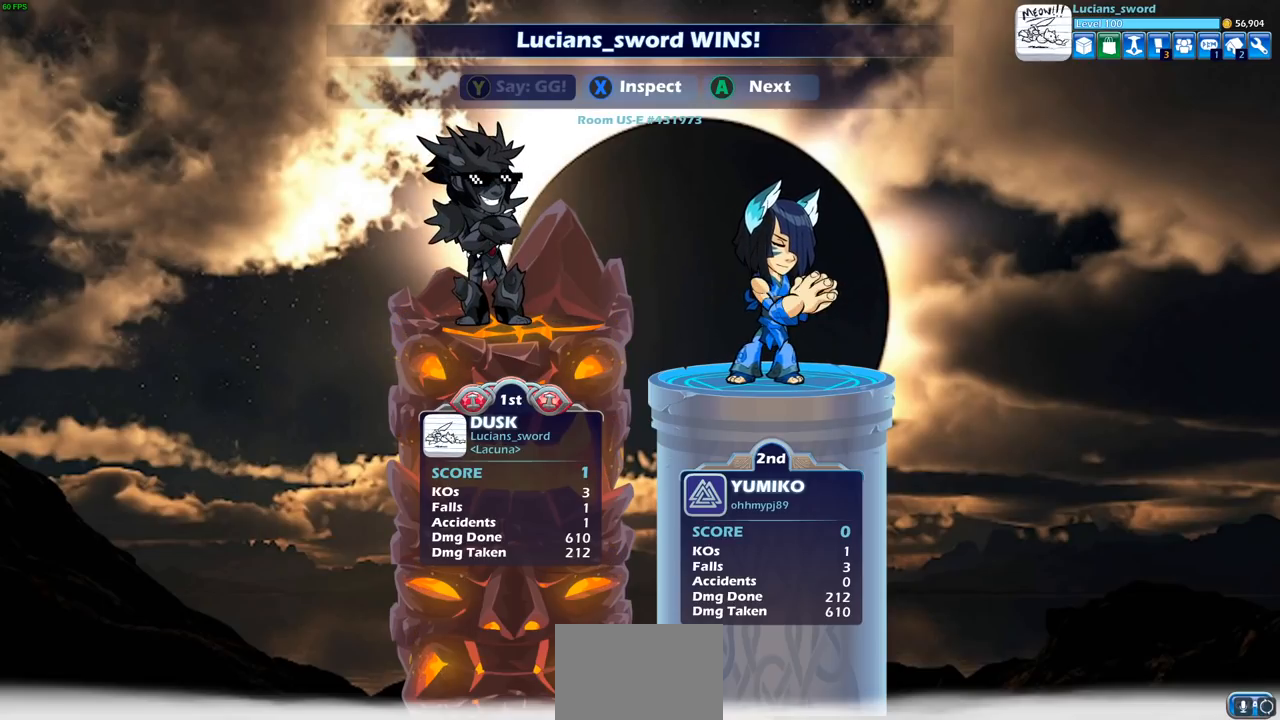
{"buttons": ["TRIANGLE"], "left_stick": "center", "right_stick": "center", "events": [[83, "TRIANGLE", "down"], [183, "TRIANGLE", "up"], [283, "TRIANGLE", "down"], [383, "TRIANGLE", "up"], [450, "TRIANGLE", "down"]]}
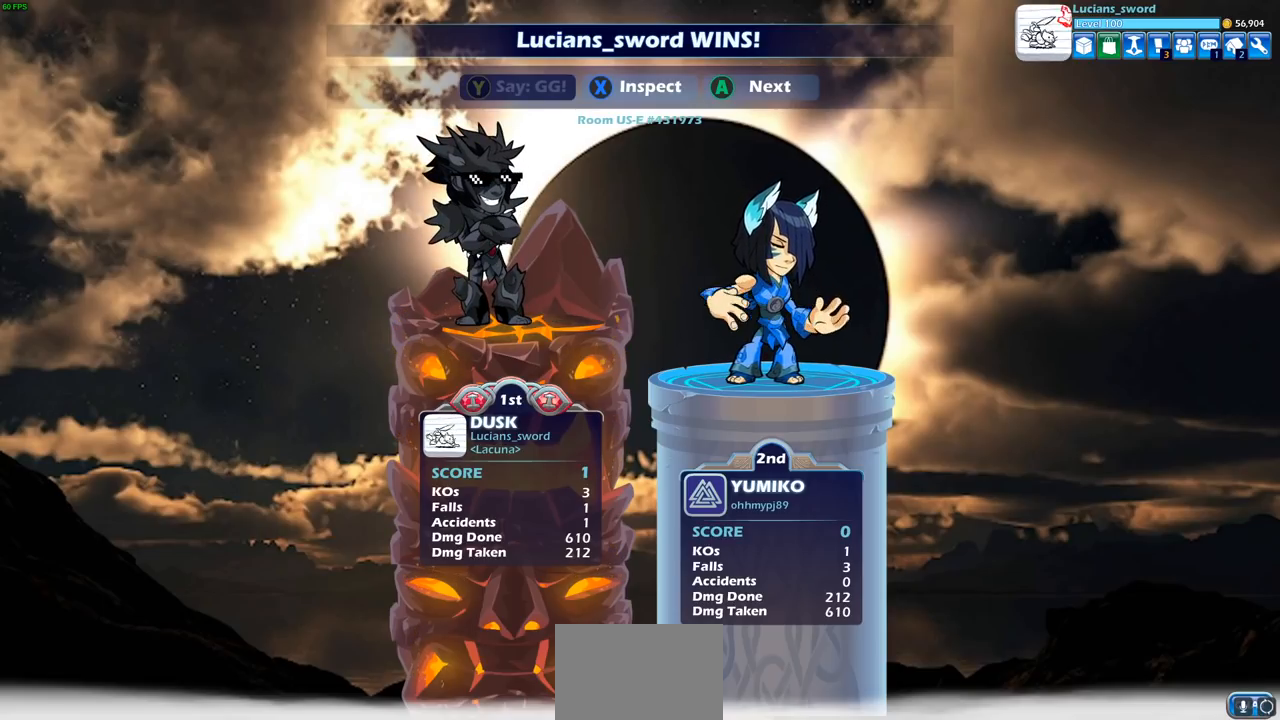
{"buttons": [], "left_stick": "center", "right_stick": "center", "events": [[67, "TRIANGLE", "up"], [117, "TRIANGLE", "down"], [233, "TRIANGLE", "up"], [333, "TRIANGLE", "down"], [433, "TRIANGLE", "up"]]}
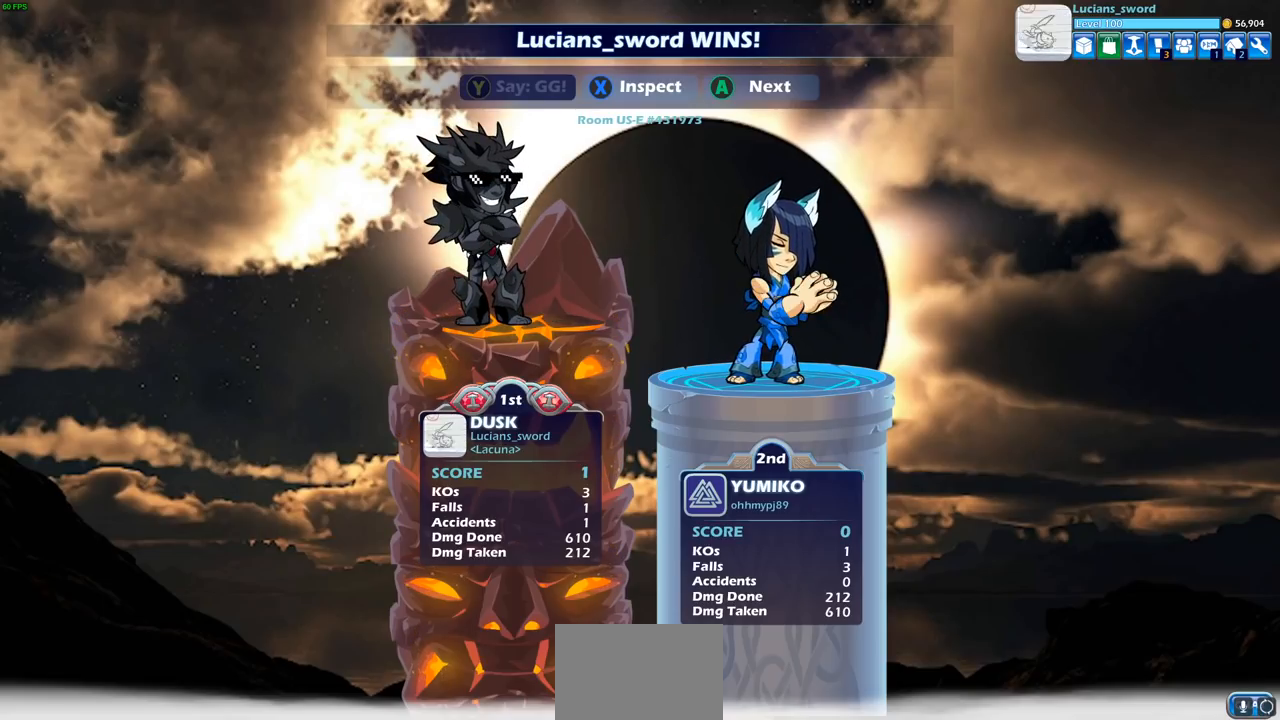
{"buttons": [], "left_stick": "center", "right_stick": "center", "events": [[33, "TRIANGLE", "down"], [150, "TRIANGLE", "up"], [217, "TRIANGLE", "down"], [317, "TRIANGLE", "up"], [400, "TRIANGLE", "down"], [483, "TRIANGLE", "up"]]}
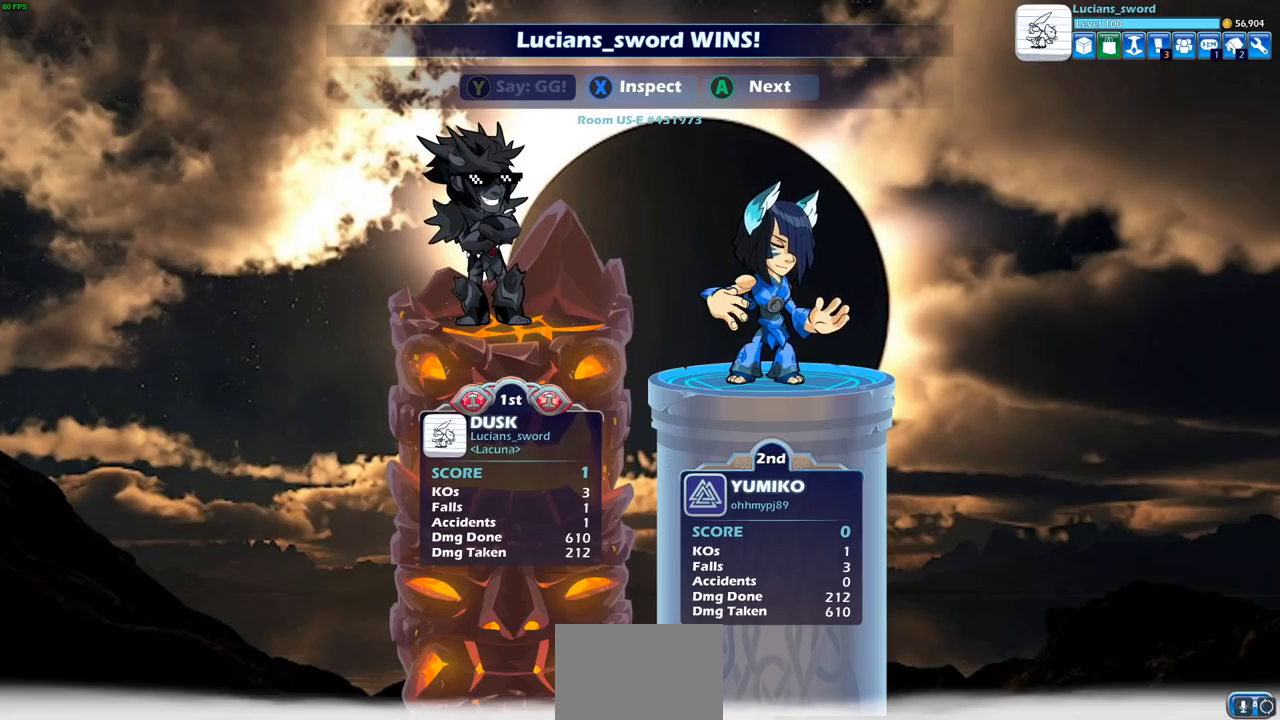
{"buttons": ["TRIANGLE"], "left_stick": "center", "right_stick": "center", "events": [[67, "TRIANGLE", "down"], [150, "TRIANGLE", "up"], [233, "TRIANGLE", "down"], [317, "TRIANGLE", "up"], [400, "TRIANGLE", "down"]]}
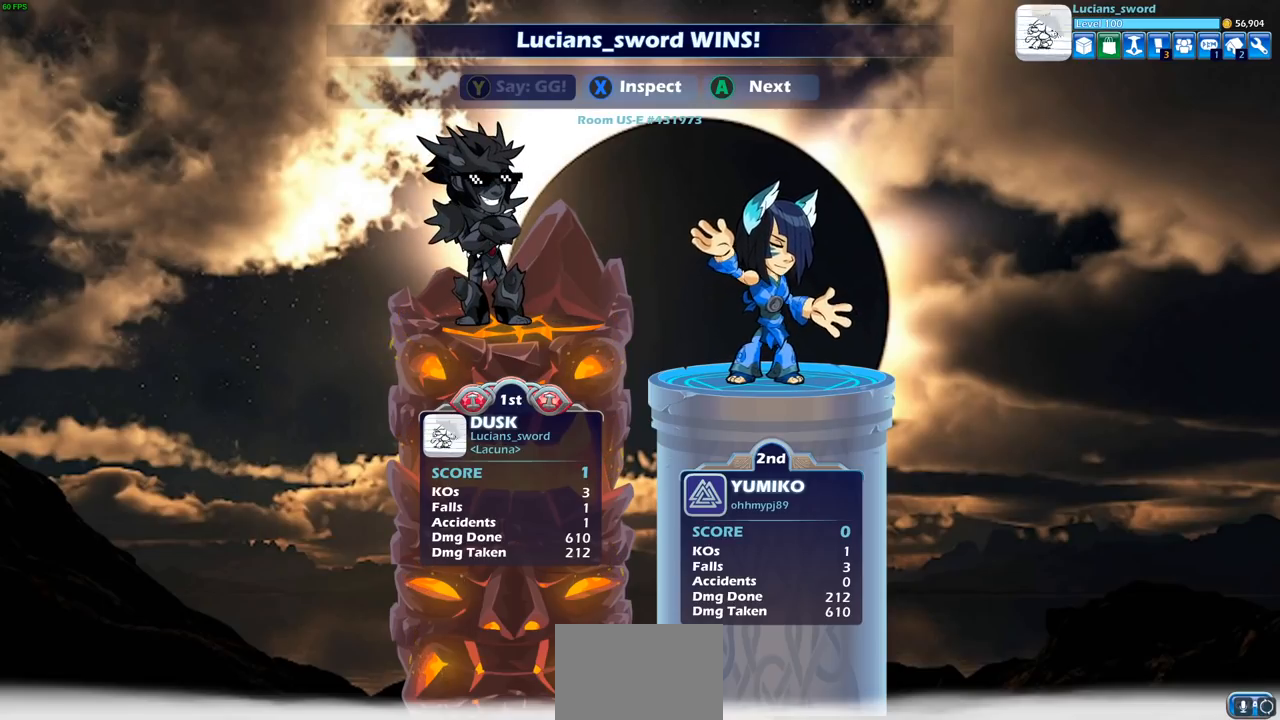
{"buttons": [], "left_stick": "center", "right_stick": "center", "events": [[17, "TRIANGLE", "up"], [83, "TRIANGLE", "down"], [167, "TRIANGLE", "up"], [267, "TRIANGLE", "down"], [333, "TRIANGLE", "up"], [417, "TRIANGLE", "down"], [500, "TRIANGLE", "up"]]}
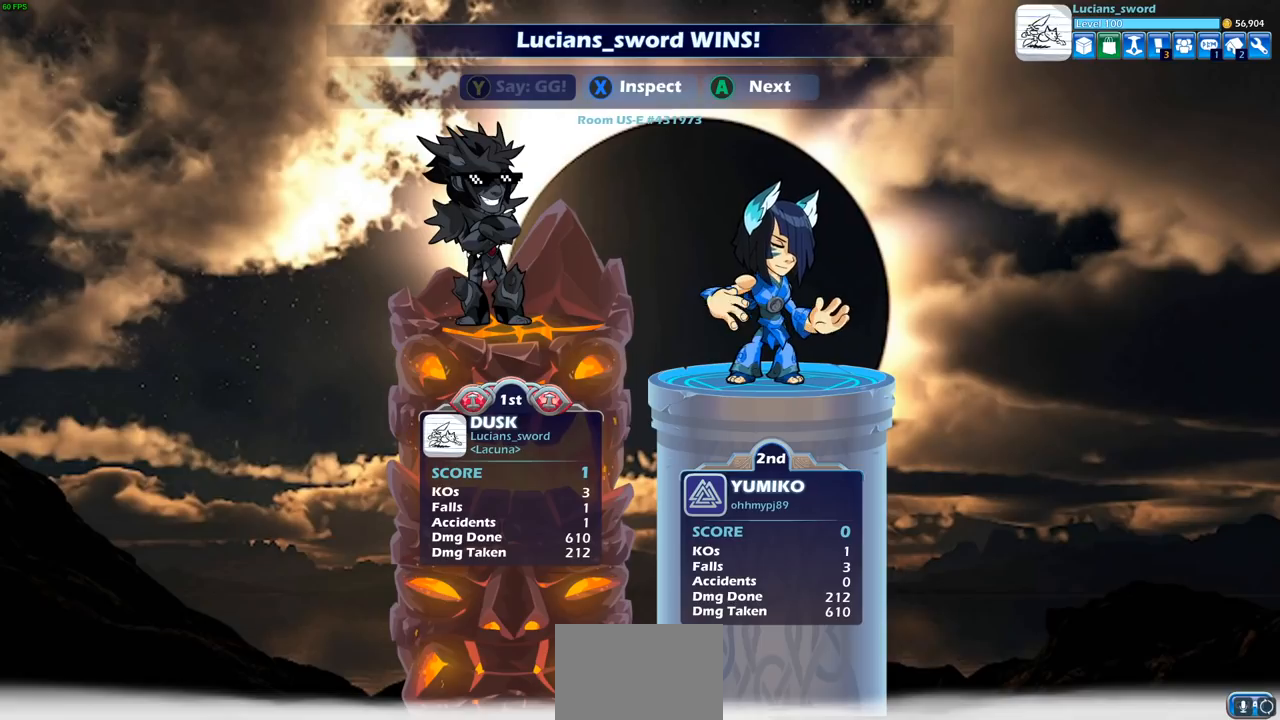
{"buttons": [], "left_stick": "center", "right_stick": "center", "events": [[83, "TRIANGLE", "down"], [133, "TRIANGLE", "up"]]}
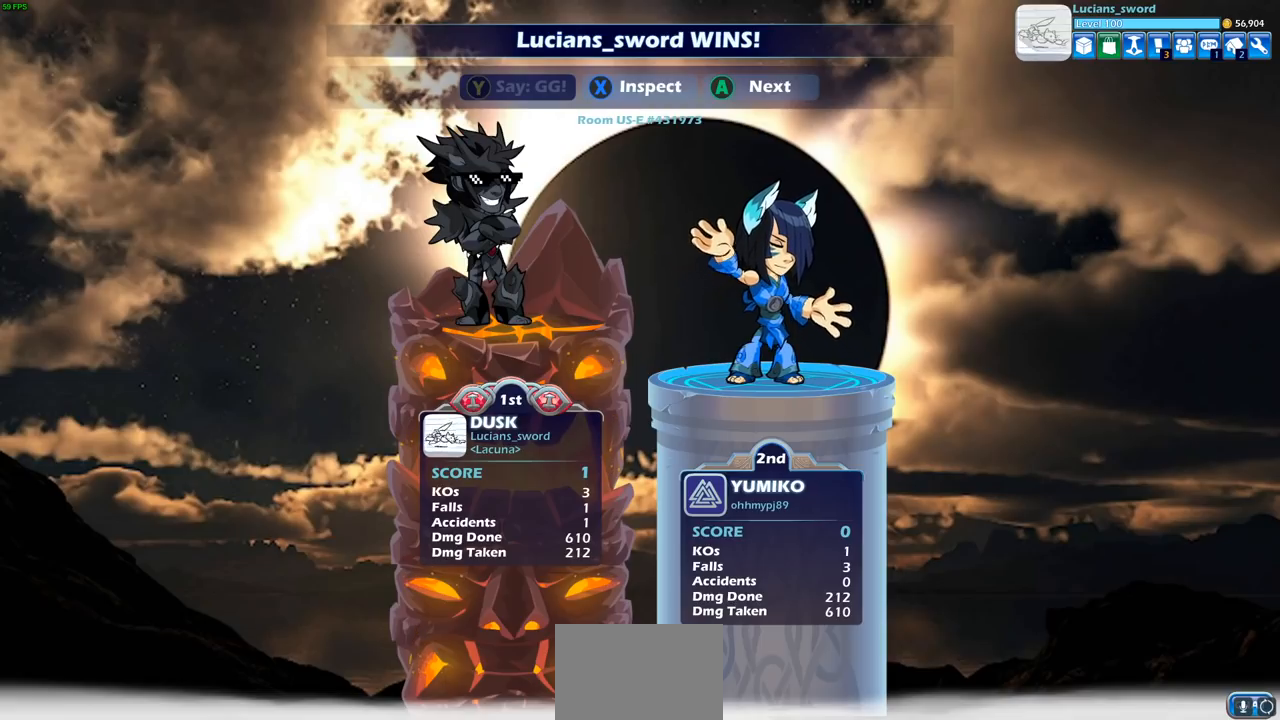
{"buttons": [], "left_stick": "center", "right_stick": "center", "events": []}
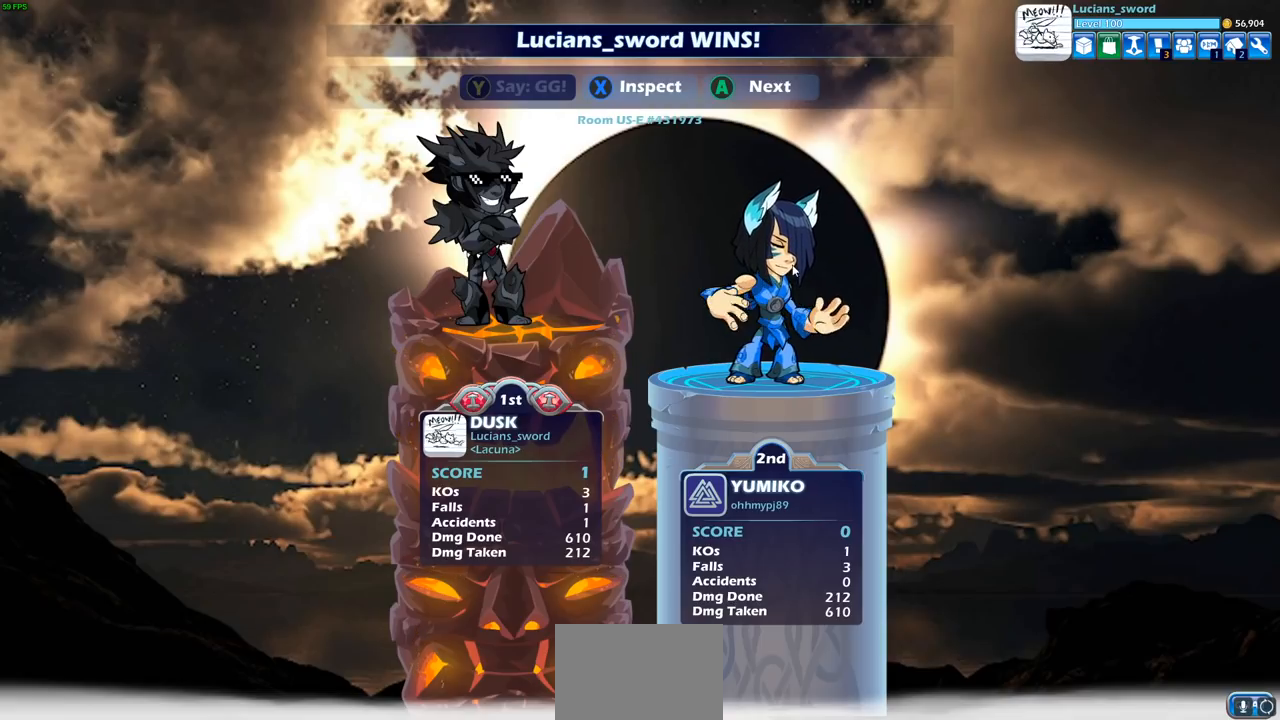
{"buttons": ["TRIANGLE"], "left_stick": "center", "right_stick": "center", "events": [[233, "TRIANGLE", "down"], [333, "TRIANGLE", "up"], [417, "TRIANGLE", "down"]]}
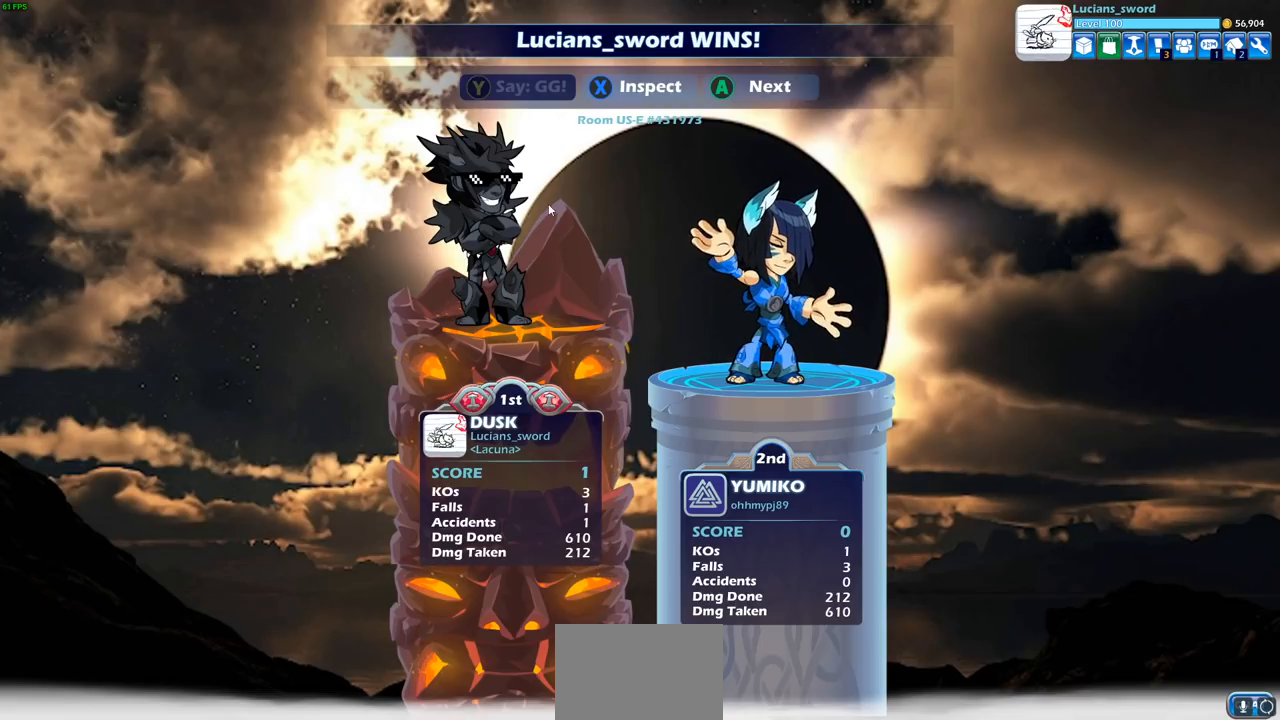
{"buttons": ["TRIANGLE"], "left_stick": "center", "right_stick": "center", "events": [[17, "TRIANGLE", "up"], [100, "TRIANGLE", "down"], [200, "TRIANGLE", "up"], [283, "TRIANGLE", "down"], [383, "TRIANGLE", "up"], [467, "TRIANGLE", "down"]]}
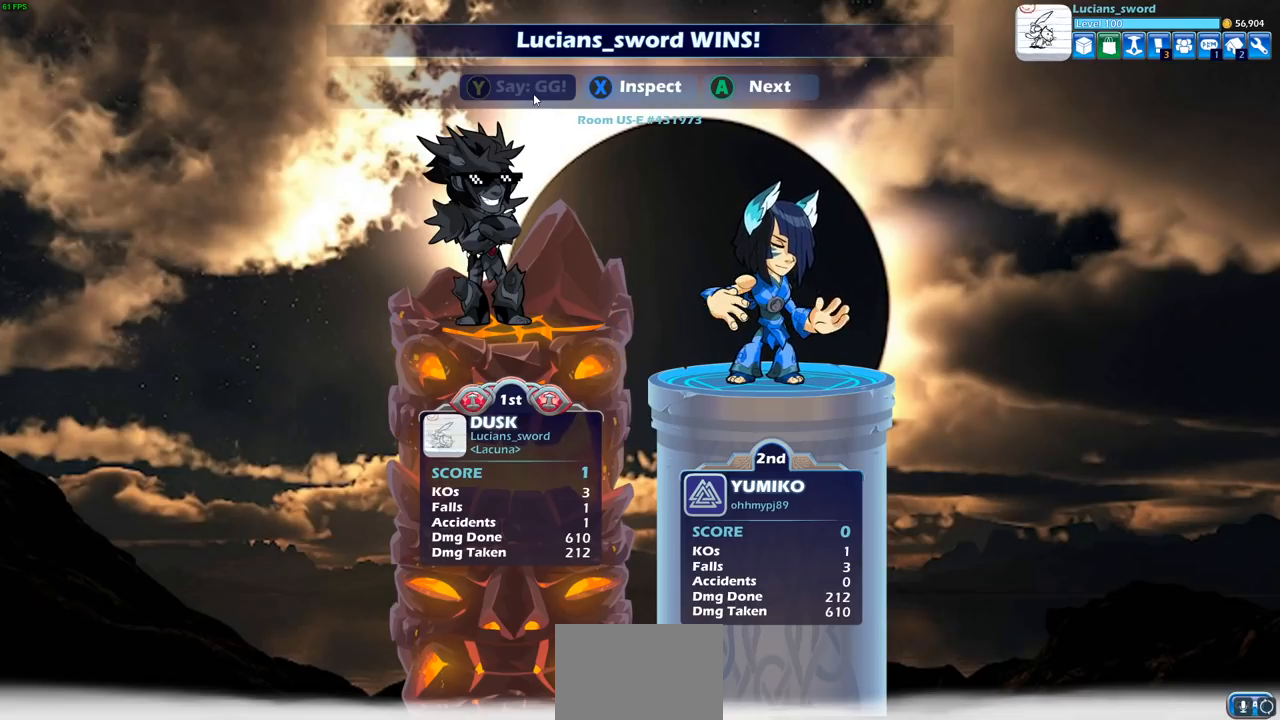
{"buttons": [], "left_stick": "center", "right_stick": "center", "events": [[50, "TRIANGLE", "up"]]}
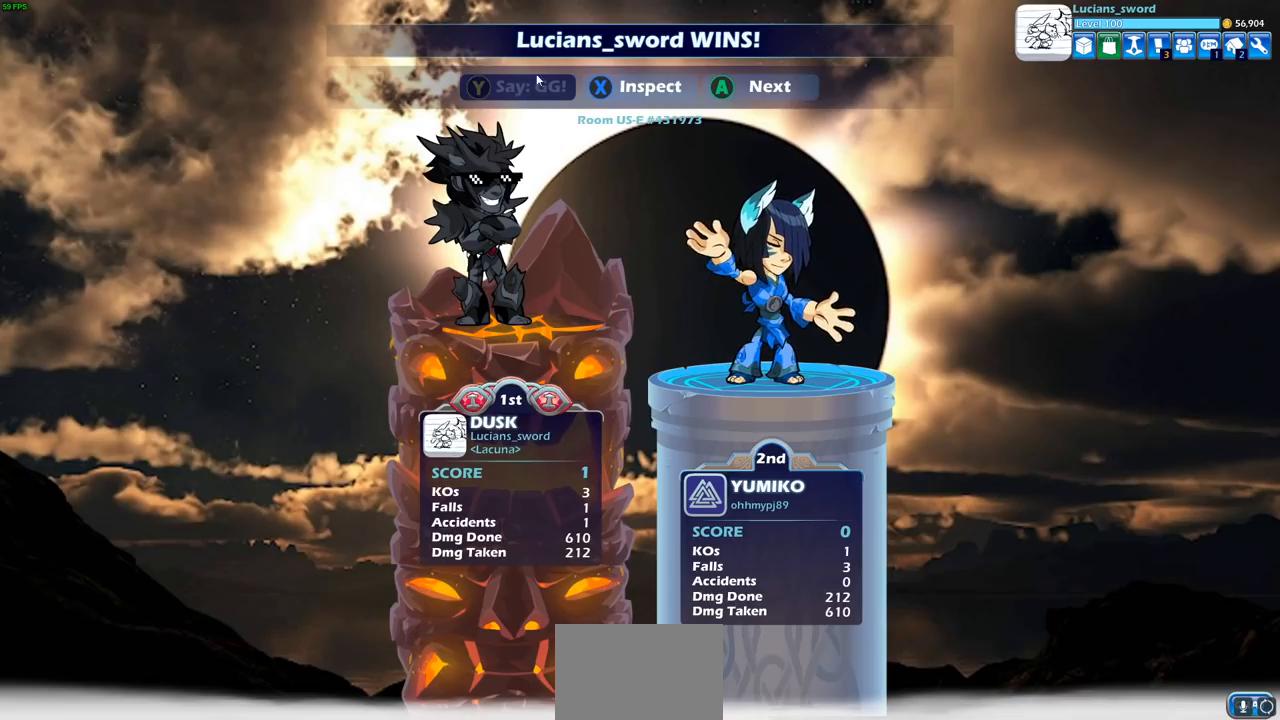
{"buttons": [], "left_stick": "center", "right_stick": "center", "events": []}
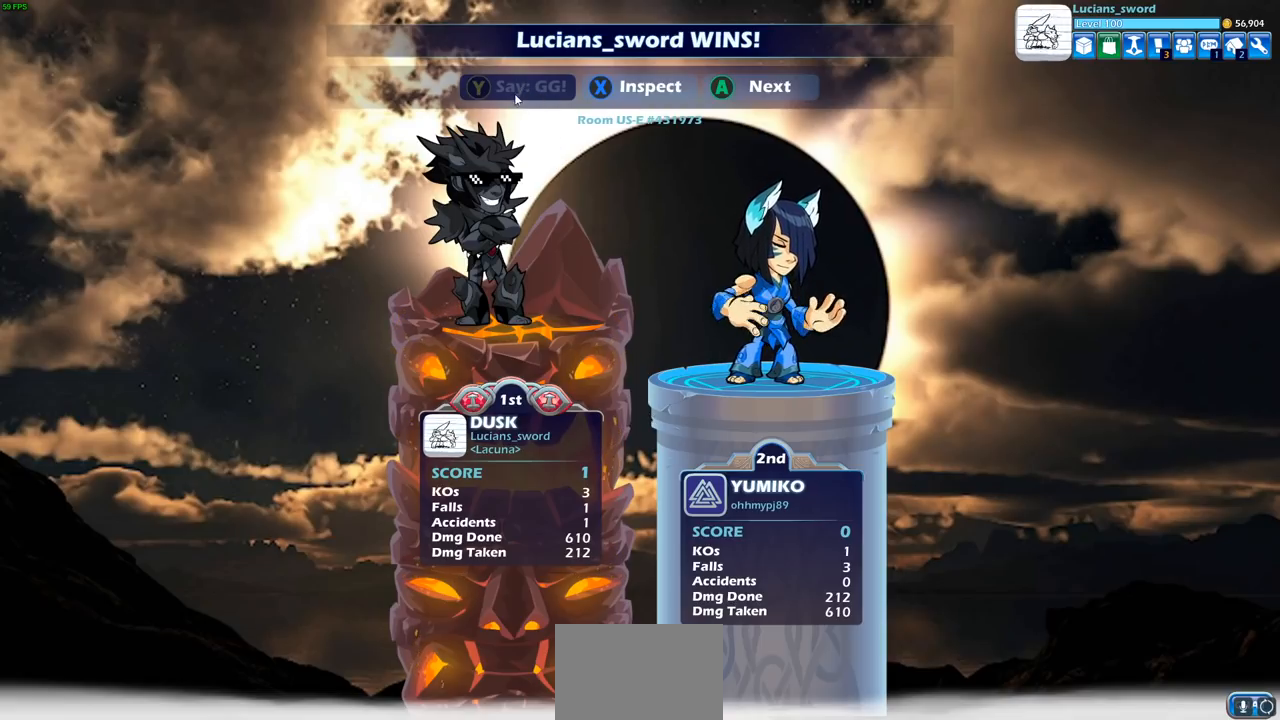
{"buttons": [], "left_stick": "center", "right_stick": "center", "events": []}
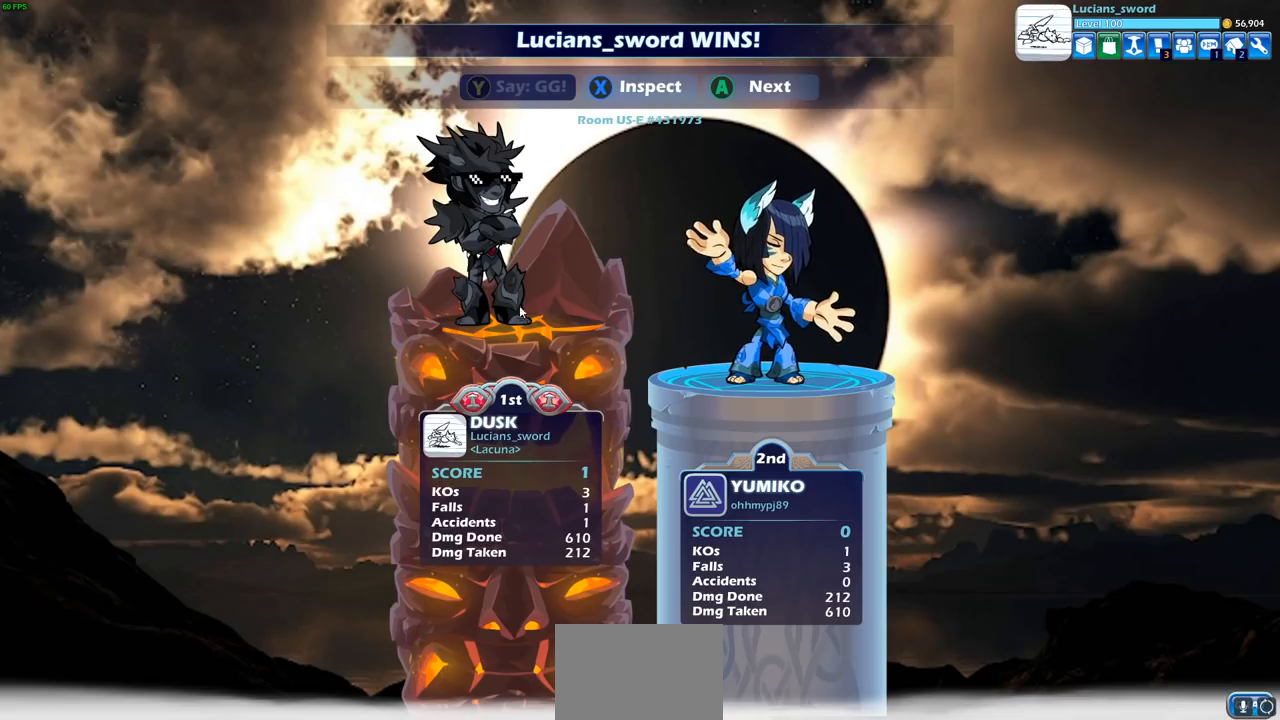
{"buttons": [], "left_stick": "center", "right_stick": "center", "events": []}
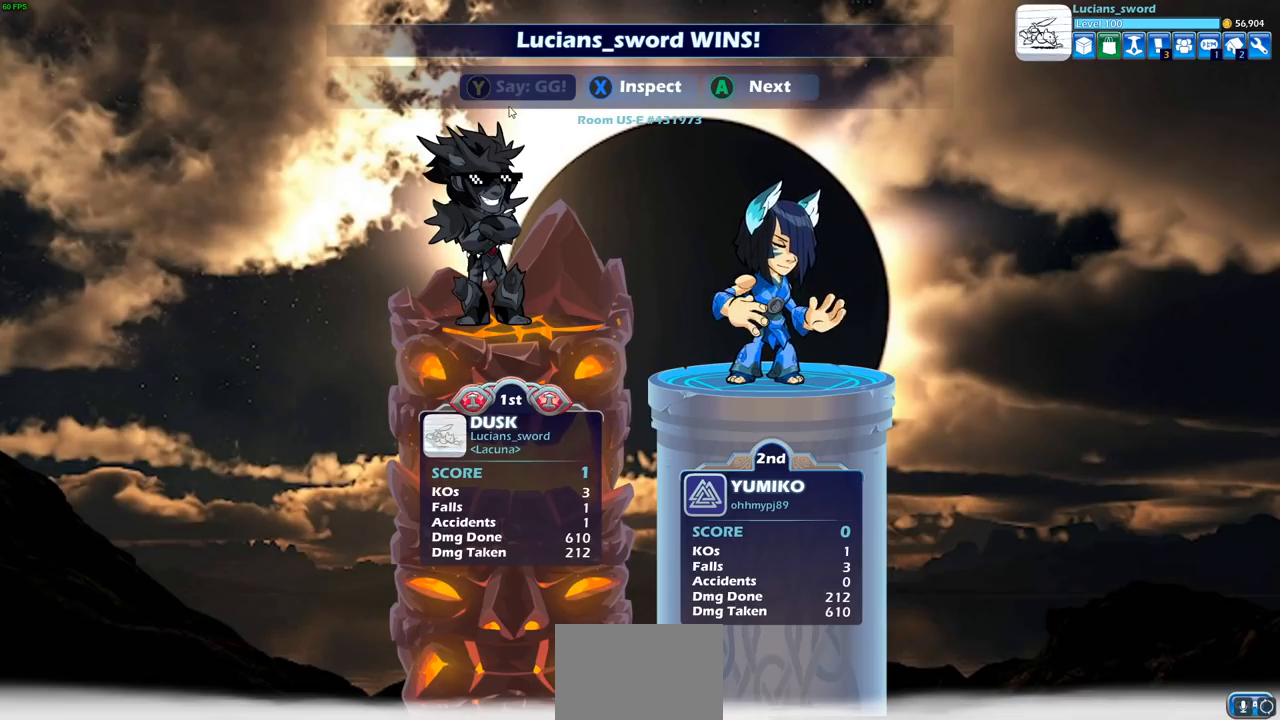
{"buttons": ["TRIANGLE"], "left_stick": "center", "right_stick": "center", "events": [[467, "TRIANGLE", "down"]]}
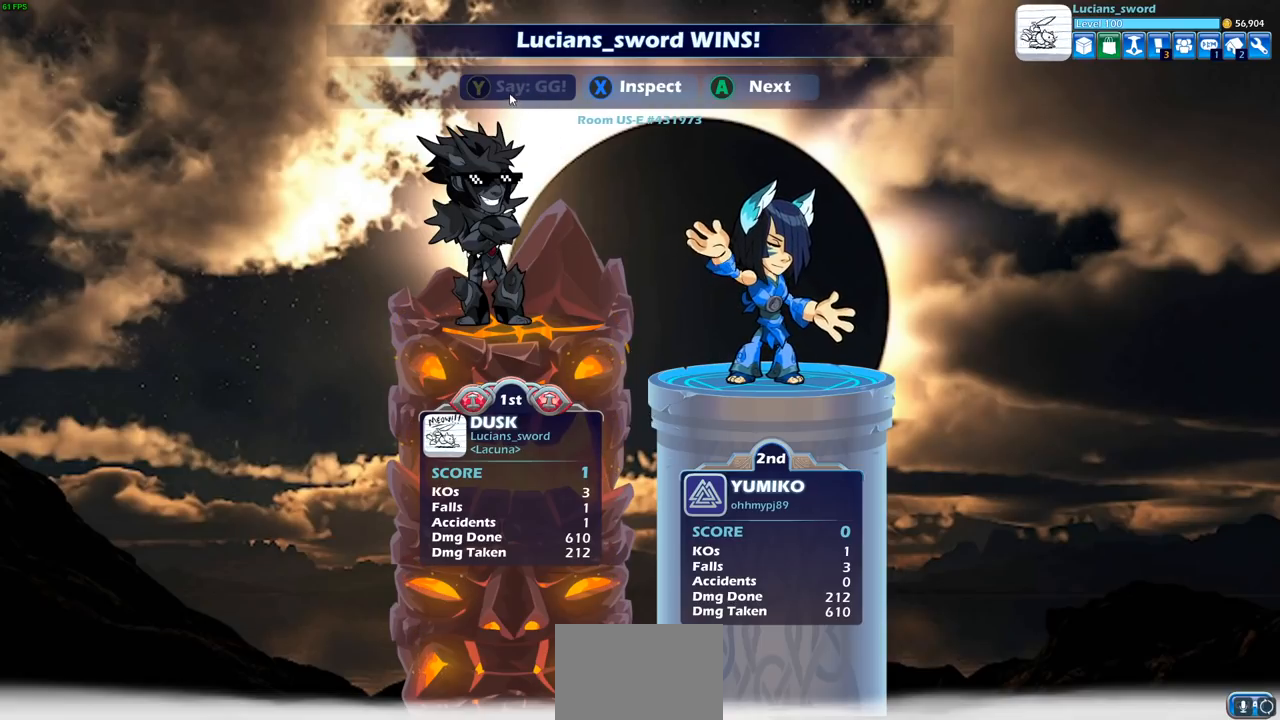
{"buttons": ["TRIANGLE"], "left_stick": "center", "right_stick": "center", "events": [[67, "TRIANGLE", "up"], [133, "TRIANGLE", "down"], [233, "TRIANGLE", "up"], [317, "TRIANGLE", "down"], [400, "TRIANGLE", "up"], [467, "TRIANGLE", "down"]]}
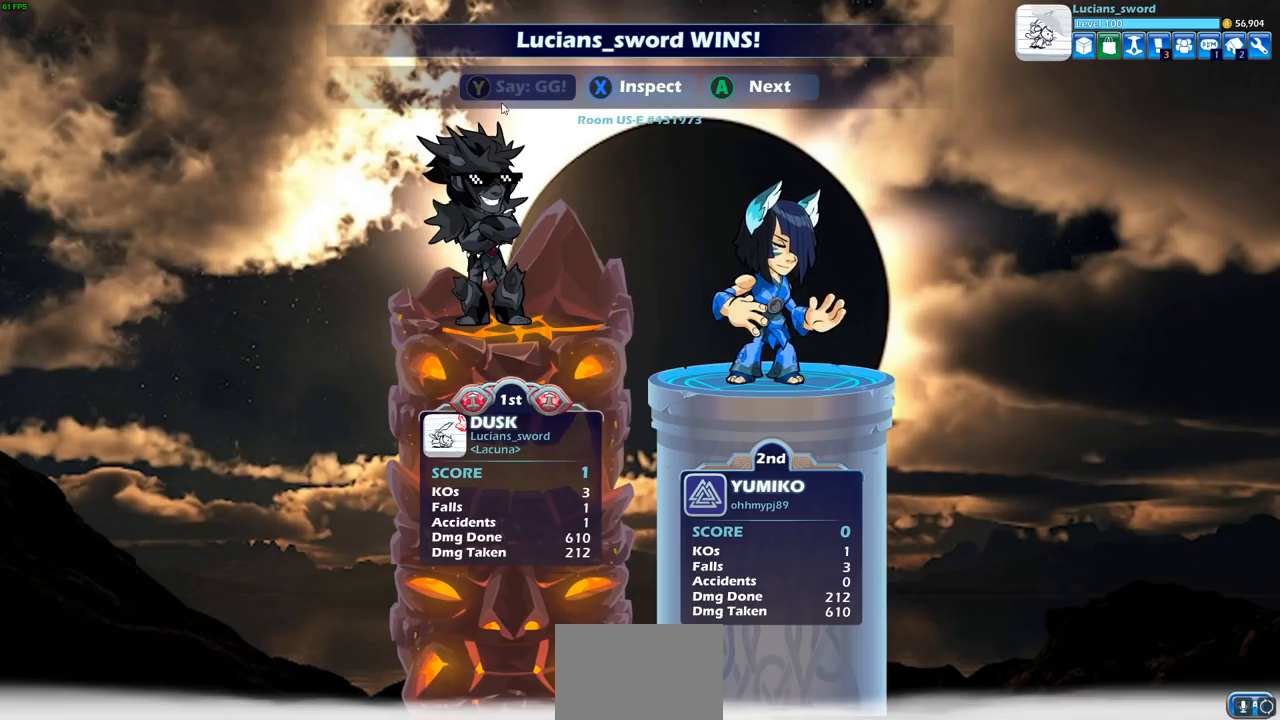
{"buttons": [], "left_stick": "center", "right_stick": "center", "events": [[33, "TRIANGLE", "up"], [300, "CROSS", "down"], [433, "CROSS", "up"]]}
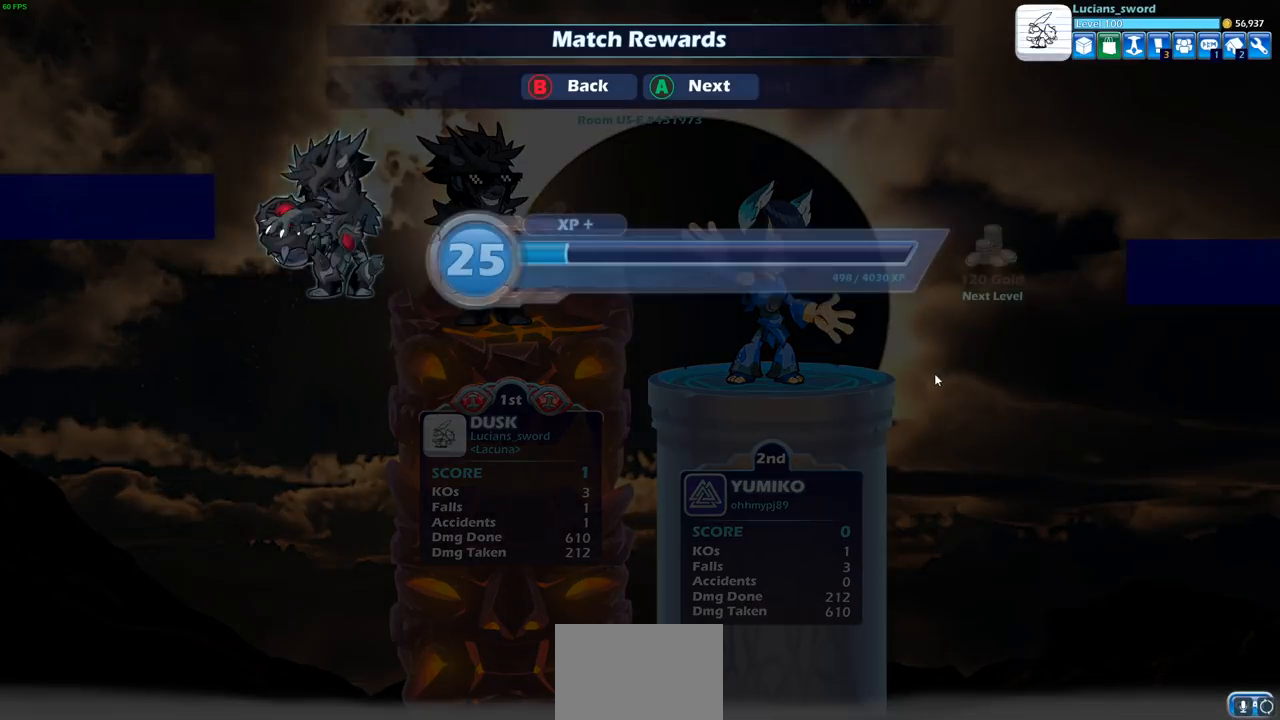
{"buttons": [], "left_stick": "center", "right_stick": "center", "events": [[317, "CROSS", "down"], [400, "CROSS", "up"]]}
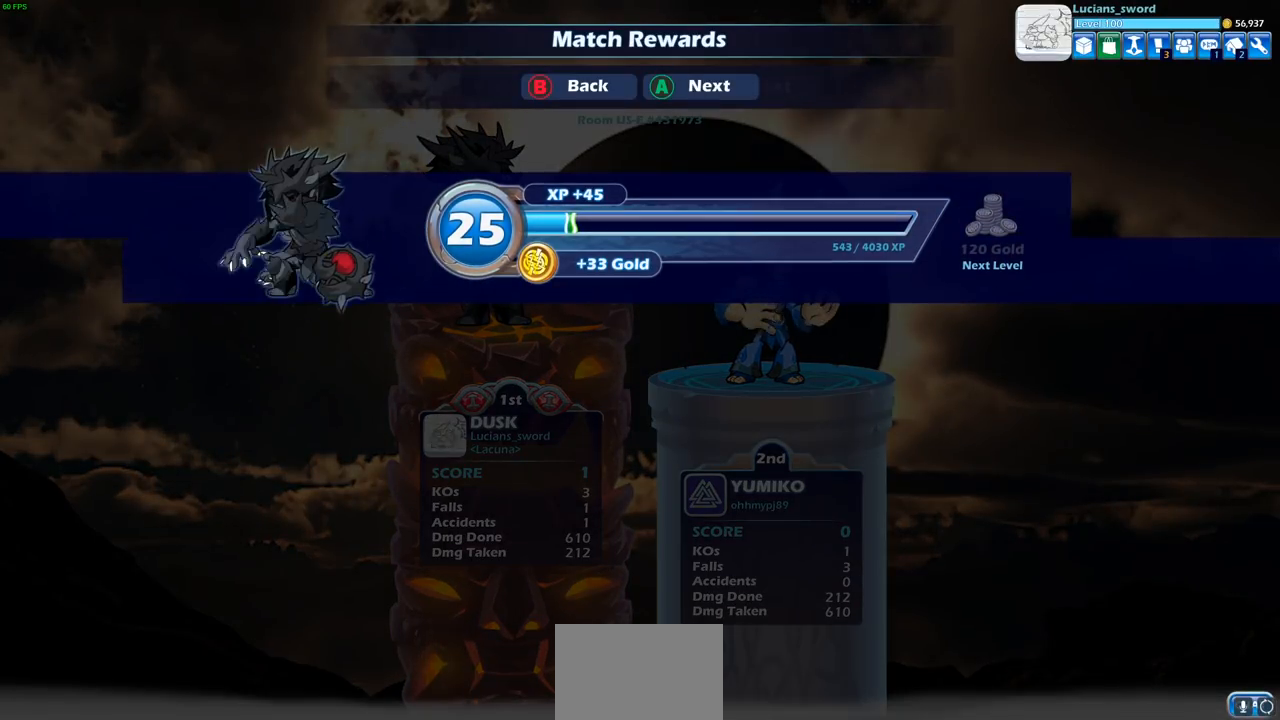
{"buttons": [], "left_stick": "center", "right_stick": "center", "events": []}
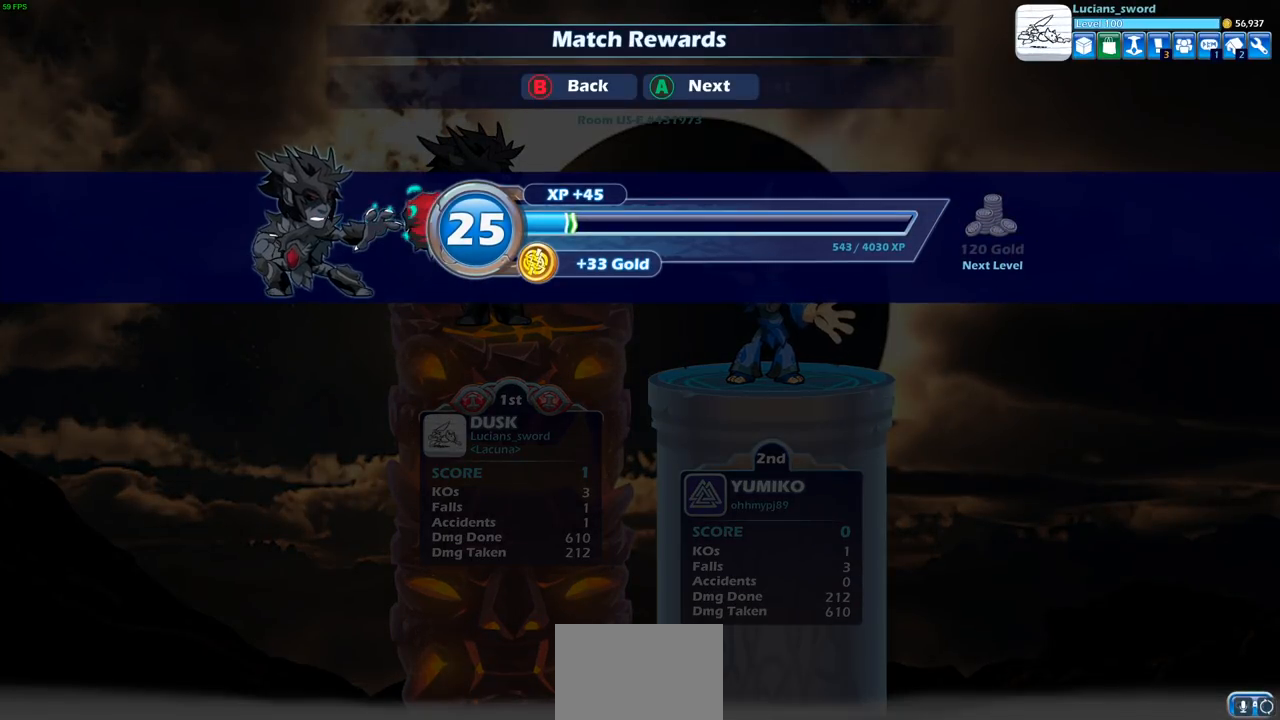
{"buttons": [], "left_stick": "center", "right_stick": "center", "events": [[317, "CROSS", "down"], [417, "CROSS", "up"]]}
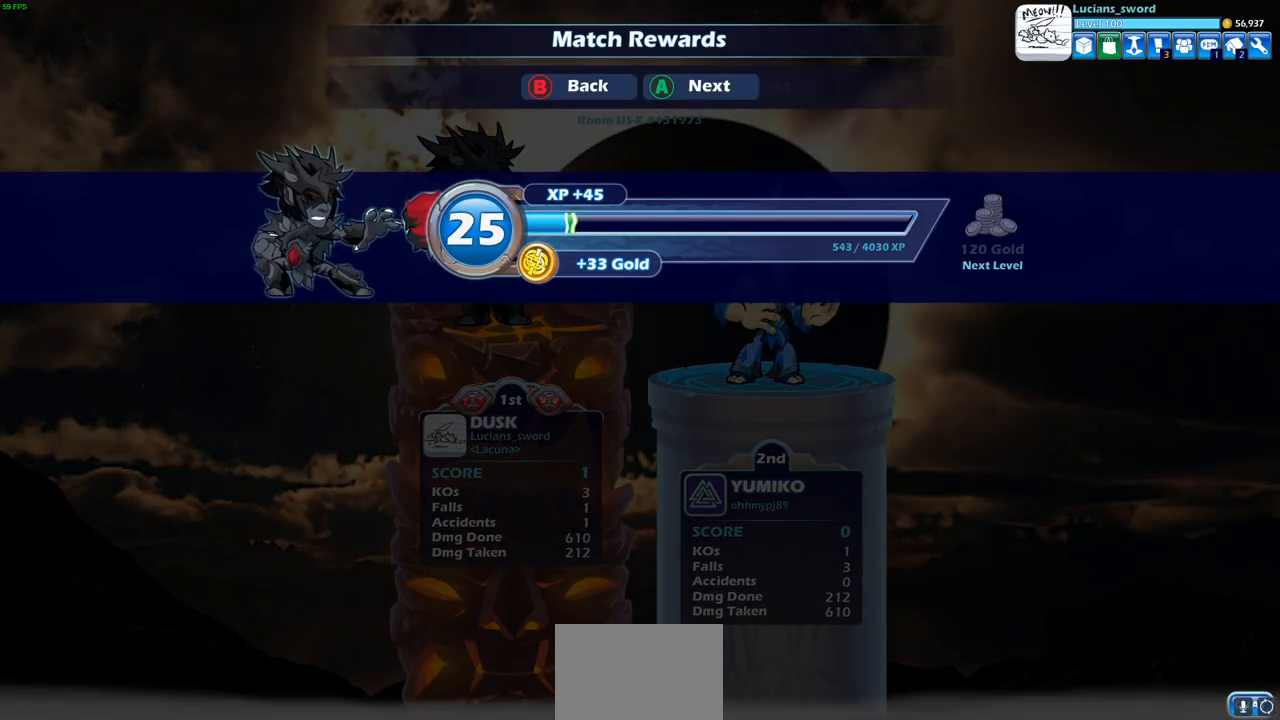
{"buttons": [], "left_stick": "center", "right_stick": "center", "events": []}
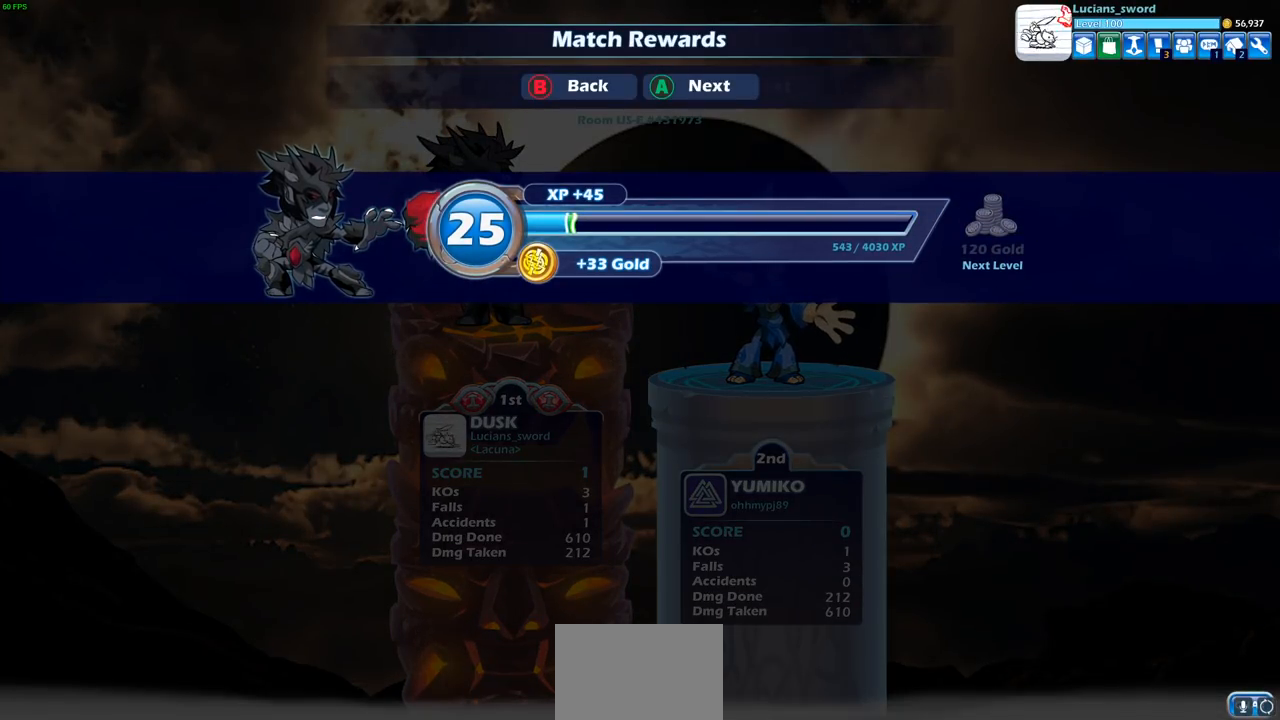
{"buttons": [], "left_stick": "center", "right_stick": "center", "events": []}
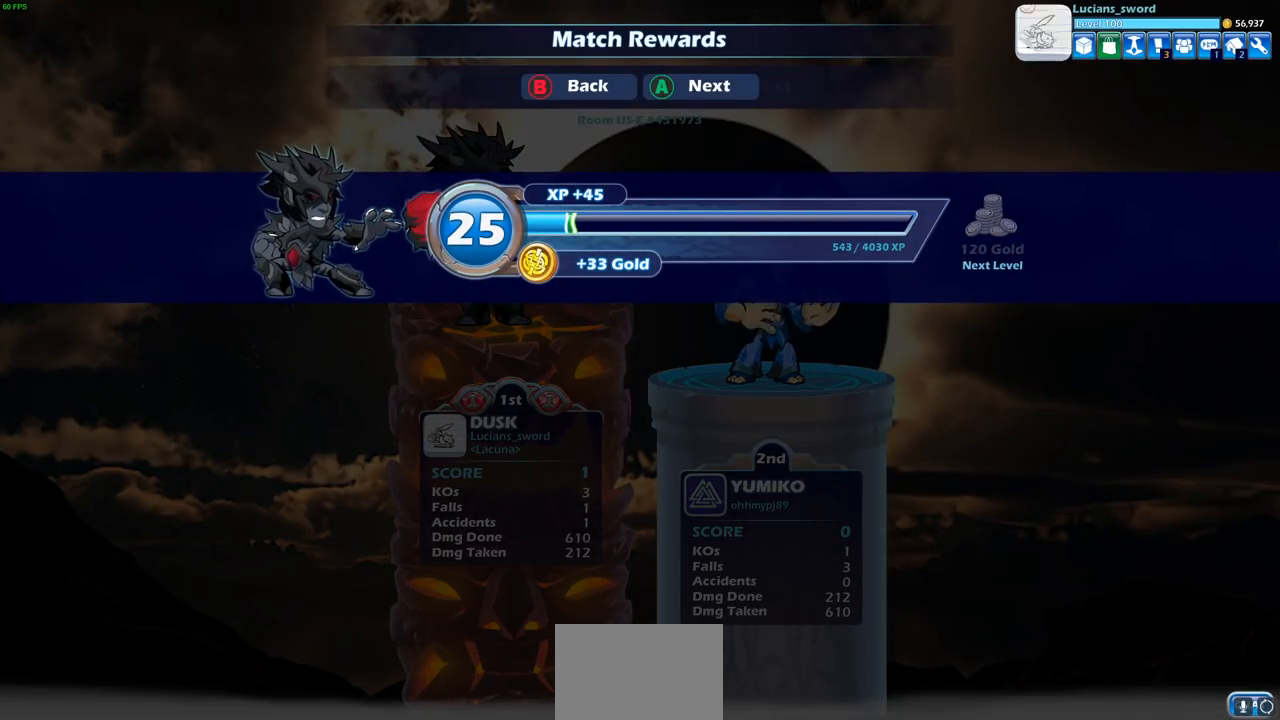
{"buttons": ["CROSS"], "left_stick": "center", "right_stick": "center", "events": [[50, "CROSS", "down"], [83, "CROSS", "up"], [450, "CROSS", "down"]]}
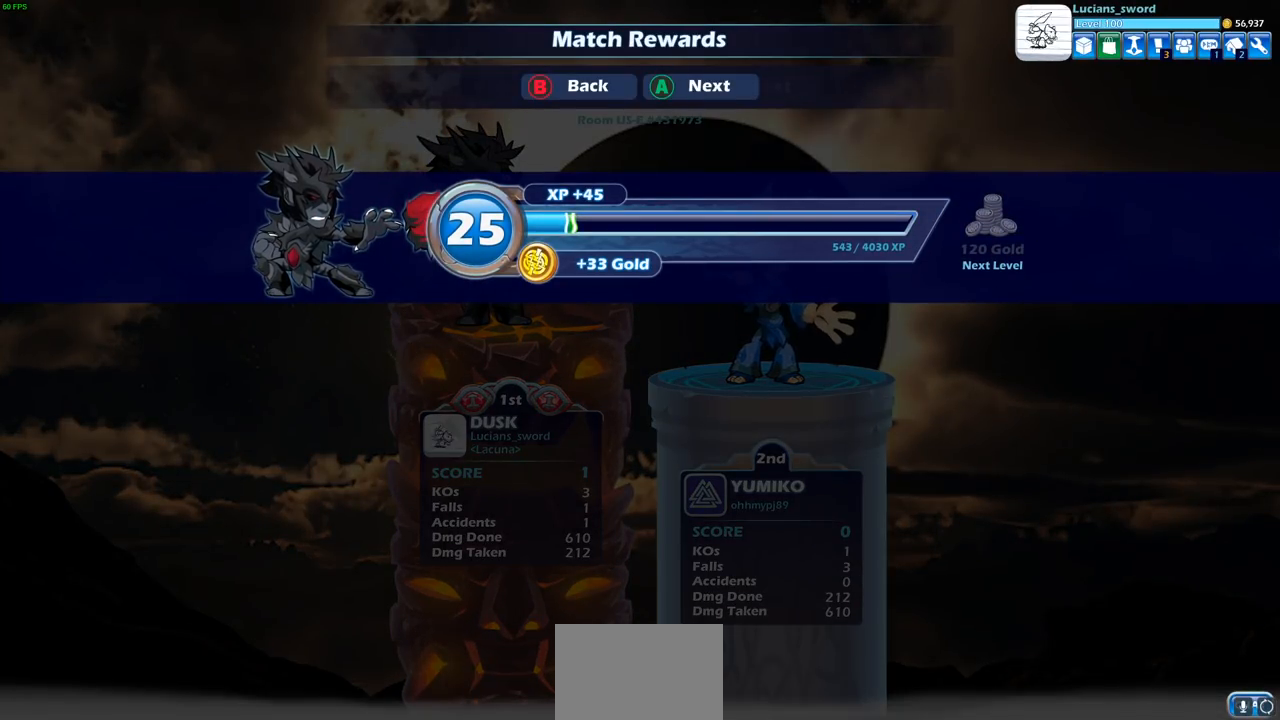
{"buttons": [], "left_stick": "up-right", "right_stick": "center", "events": [[50, "CROSS", "up"], [167, "left_stick", "left"], [367, "left_stick", "down-right"], [500, "left_stick", "up-right"]]}
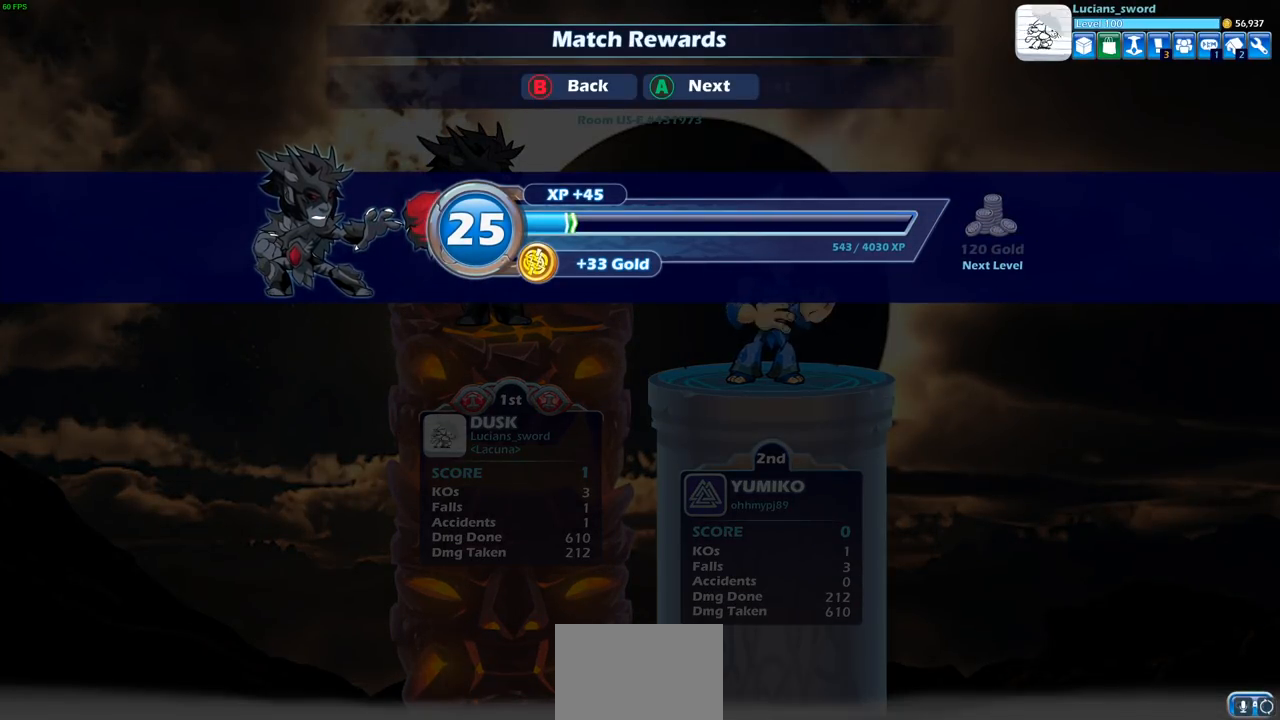
{"buttons": ["CROSS", "L2"], "left_stick": "right", "right_stick": "center", "events": [[33, "CROSS", "down"], [33, "left_stick", "up-left"], [150, "CROSS", "up"], [150, "left_stick", "center"], [250, "CROSS", "down"], [283, "left_stick", "left"], [350, "CROSS", "up"], [433, "left_stick", "down"], [450, "CROSS", "down"], [483, "L2", "down"], [483, "left_stick", "right"]]}